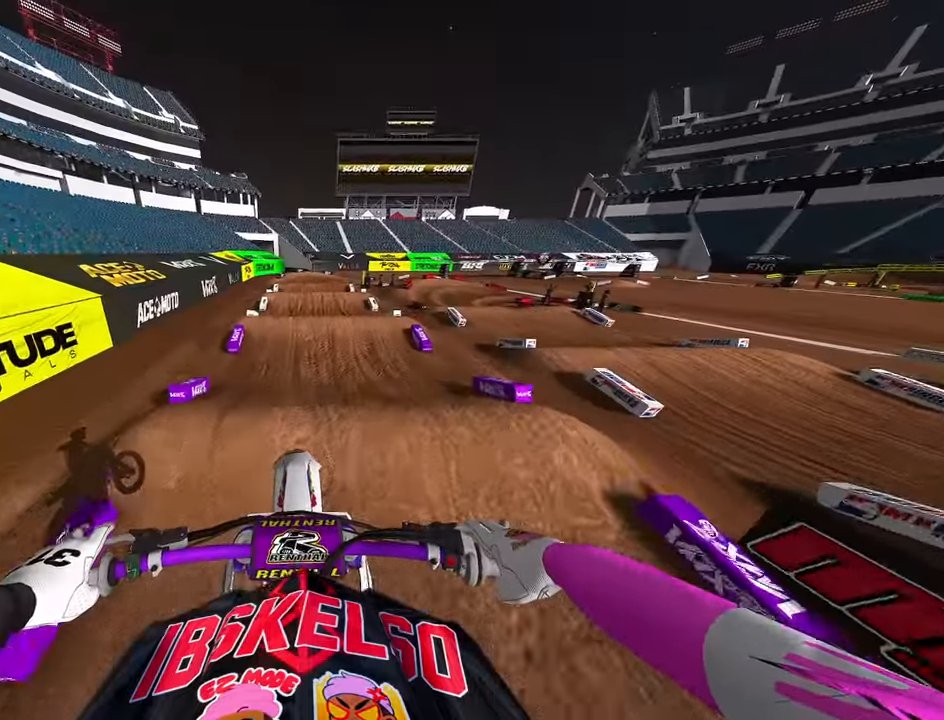
Gameplay with a controller (PlayStation layout); each line is a JSON object with the inputs held at the frame after it (dt_ms = milliseconds from this image to that frame). "button_events" lists button changes between this image and that frame as [ms after this image, input, new state], when the widget could be followed in between (sticks are given only as held states). Not read: L1.
{"dt_ms": 500, "buttons": [], "left_stick": "center", "right_stick": "center", "button_events": []}
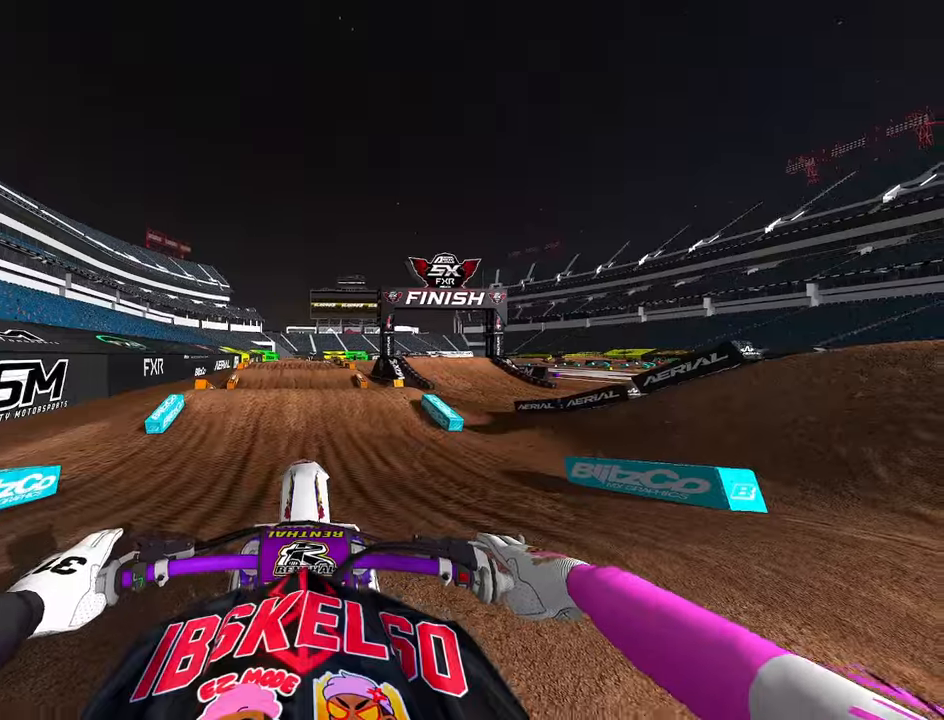
{"dt_ms": 500, "buttons": ["DPAD_UP"], "left_stick": "center", "right_stick": "center", "button_events": [[500, "DPAD_UP", "down"]]}
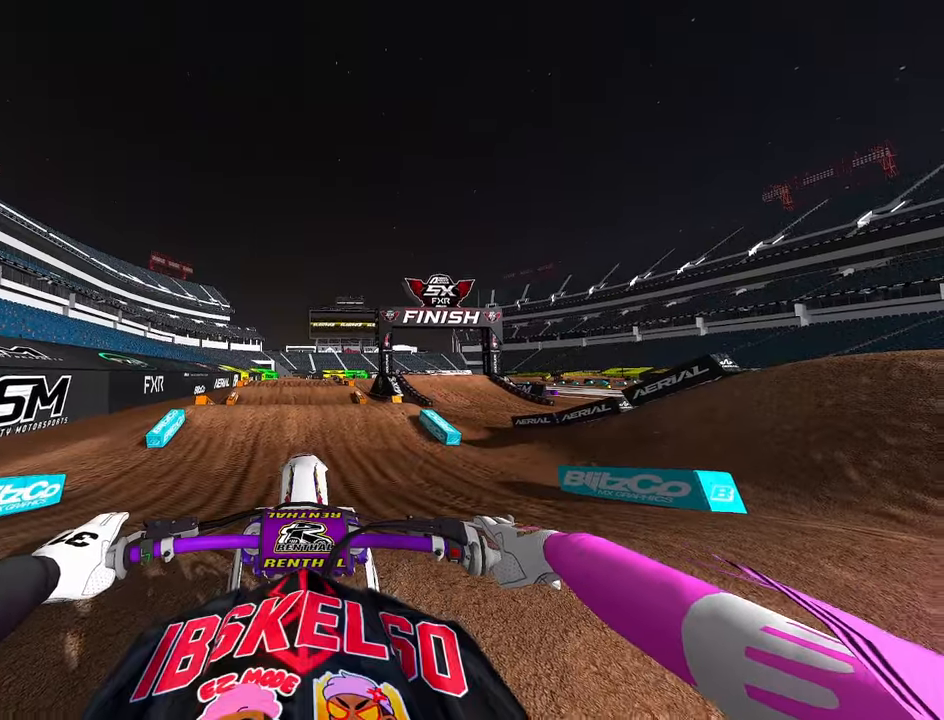
{"dt_ms": 500, "buttons": ["R2", "R3", "DPAD_UP"], "left_stick": "center", "right_stick": "center", "button_events": [[333, "R2", "down"], [433, "R3", "down"]]}
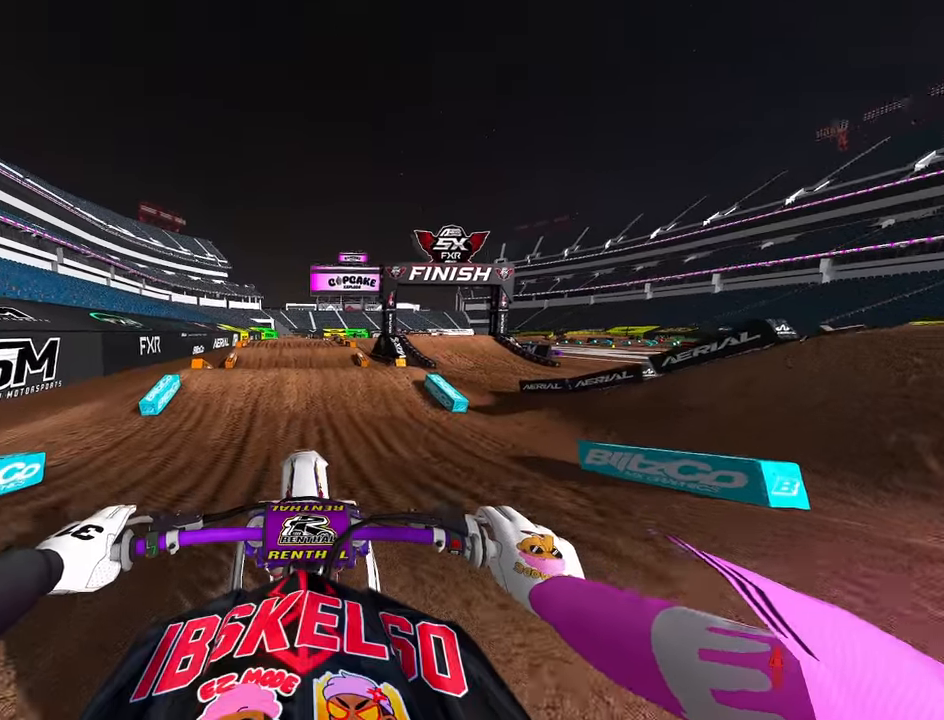
{"dt_ms": 500, "buttons": ["R2"], "left_stick": "center", "right_stick": "center", "button_events": [[50, "R3", "up"], [116, "DPAD_UP", "up"], [350, "R2", "up"], [483, "R2", "down"]]}
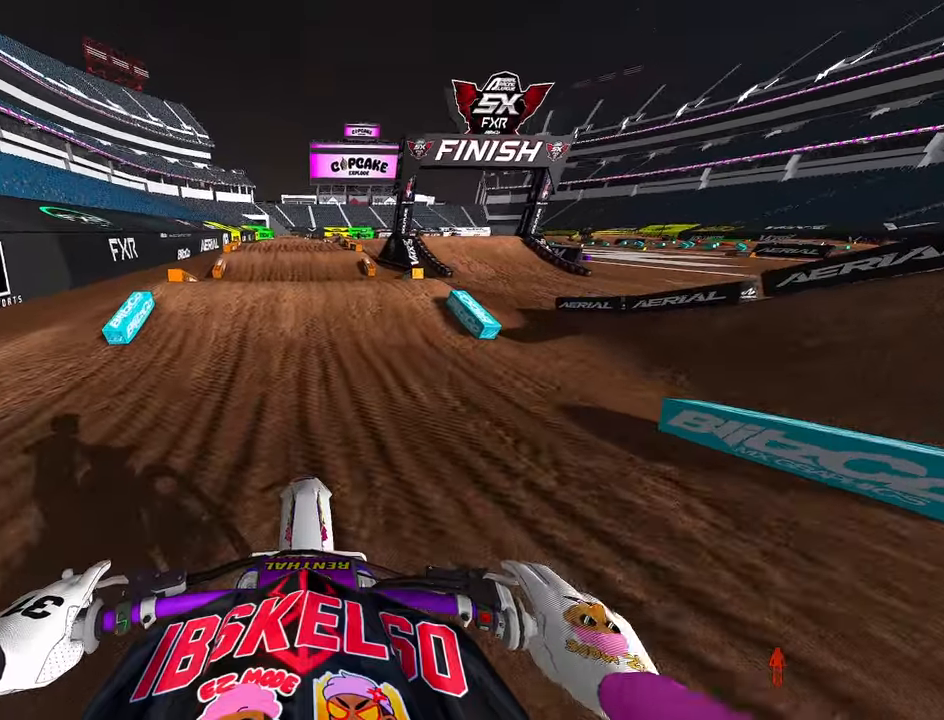
{"dt_ms": 500, "buttons": ["R2"], "left_stick": "center", "right_stick": "down", "button_events": []}
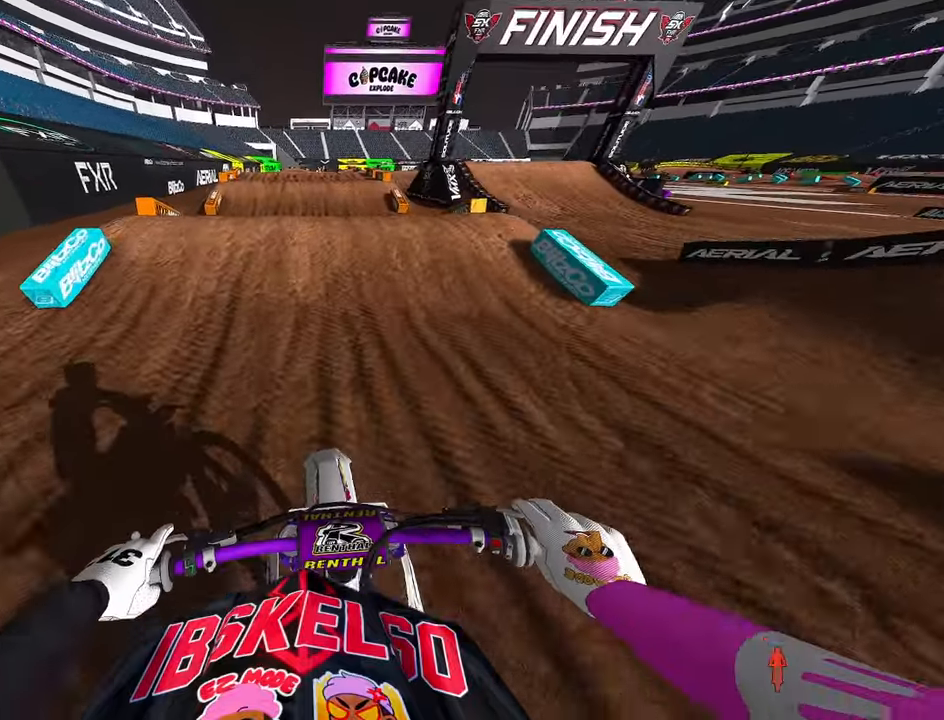
{"dt_ms": 500, "buttons": ["R2"], "left_stick": "center", "right_stick": "down", "button_events": []}
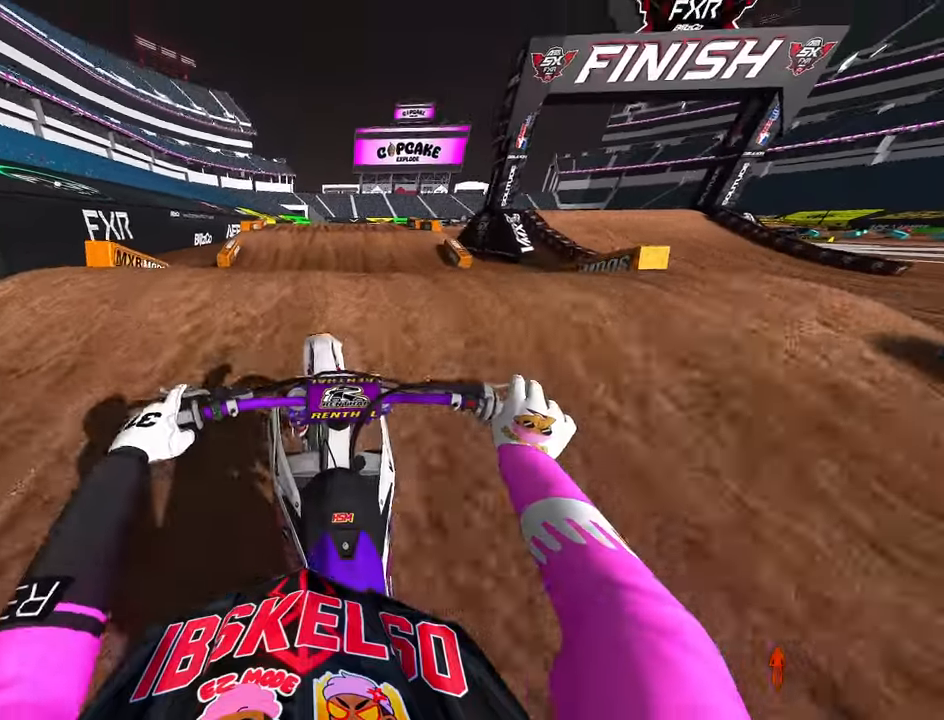
{"dt_ms": 500, "buttons": [], "left_stick": "center", "right_stick": "up", "button_events": [[383, "R3", "down"], [450, "R2", "up"], [466, "R3", "up"]]}
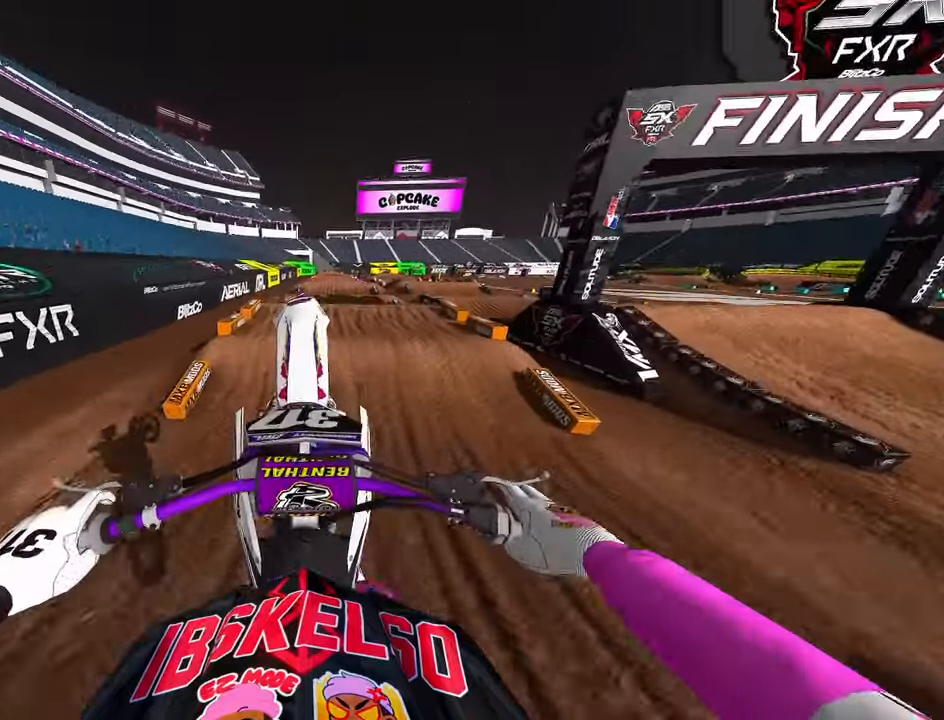
{"dt_ms": 500, "buttons": [], "left_stick": "center", "right_stick": "up", "button_events": []}
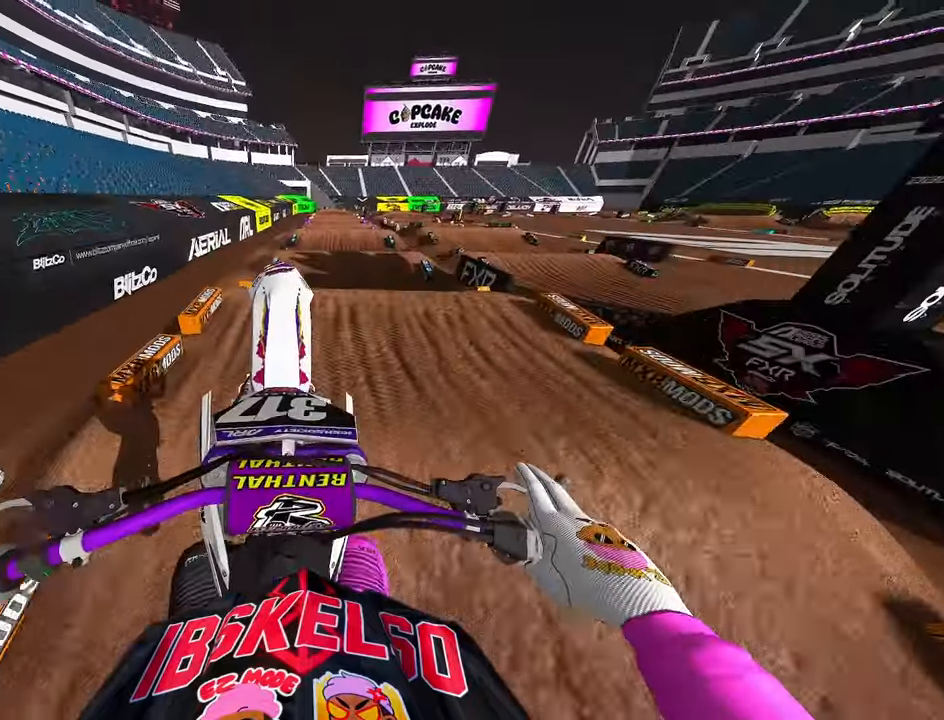
{"dt_ms": 1000, "buttons": ["R2"], "left_stick": "center", "right_stick": "up", "button_events": [[166, "R2", "down"], [200, "R3", "down"], [316, "R3", "up"], [783, "R3", "down"], [883, "R3", "up"]]}
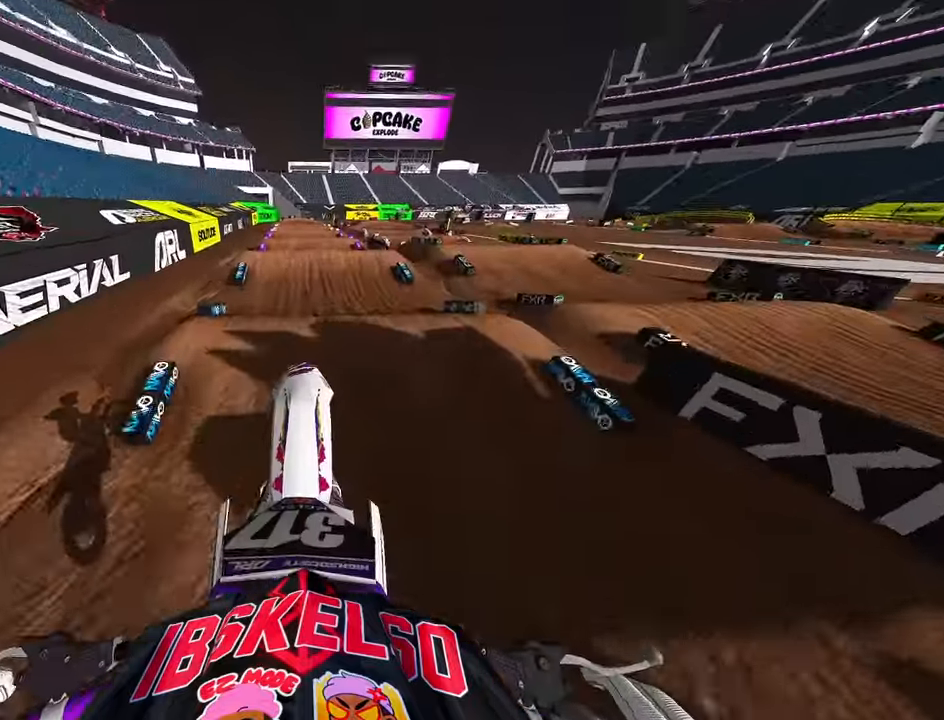
{"dt_ms": 1000, "buttons": ["R2"], "left_stick": "center", "right_stick": "center", "button_events": [[100, "R2", "up"], [683, "R2", "down"]]}
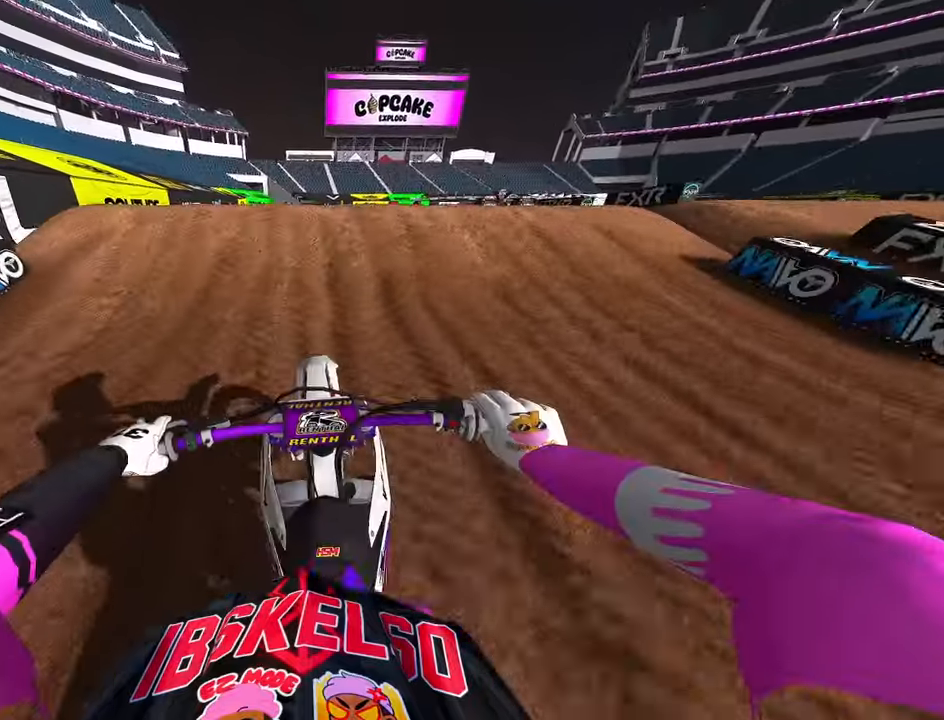
{"dt_ms": 500, "buttons": [], "left_stick": "center", "right_stick": "center", "button_events": [[166, "R2", "up"]]}
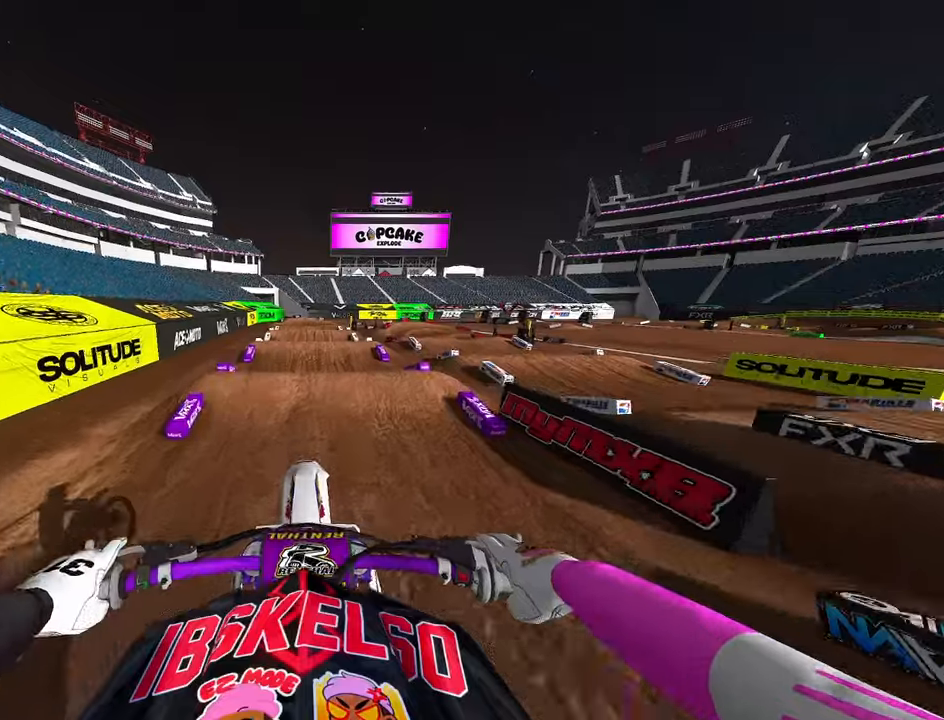
{"dt_ms": 500, "buttons": [], "left_stick": "center", "right_stick": "center", "button_events": [[233, "R2", "down"], [483, "R2", "up"]]}
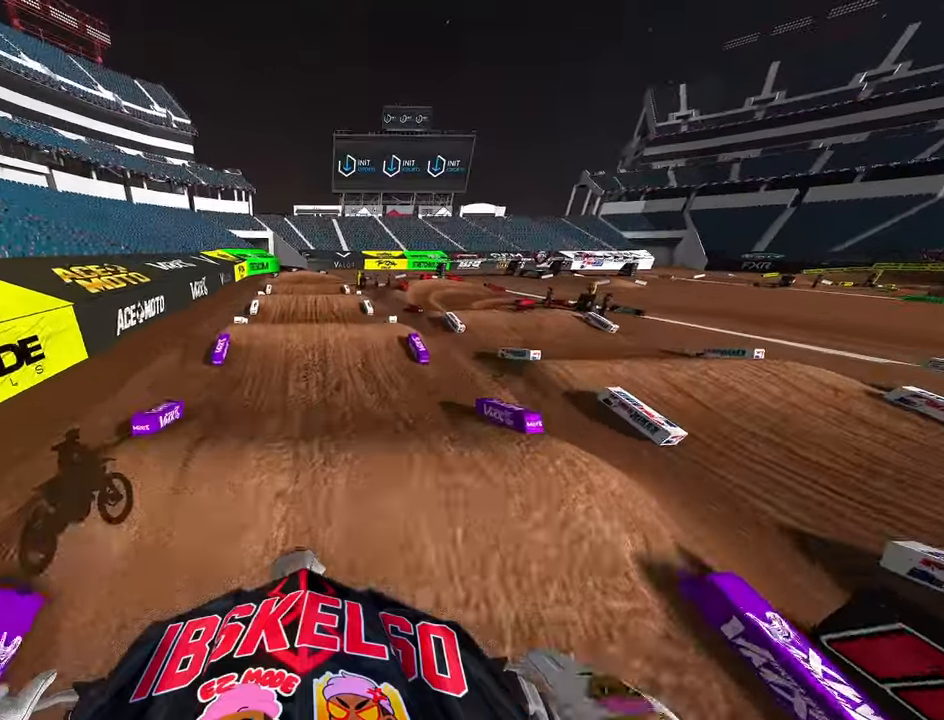
{"dt_ms": 500, "buttons": [], "left_stick": "center", "right_stick": "center", "button_events": []}
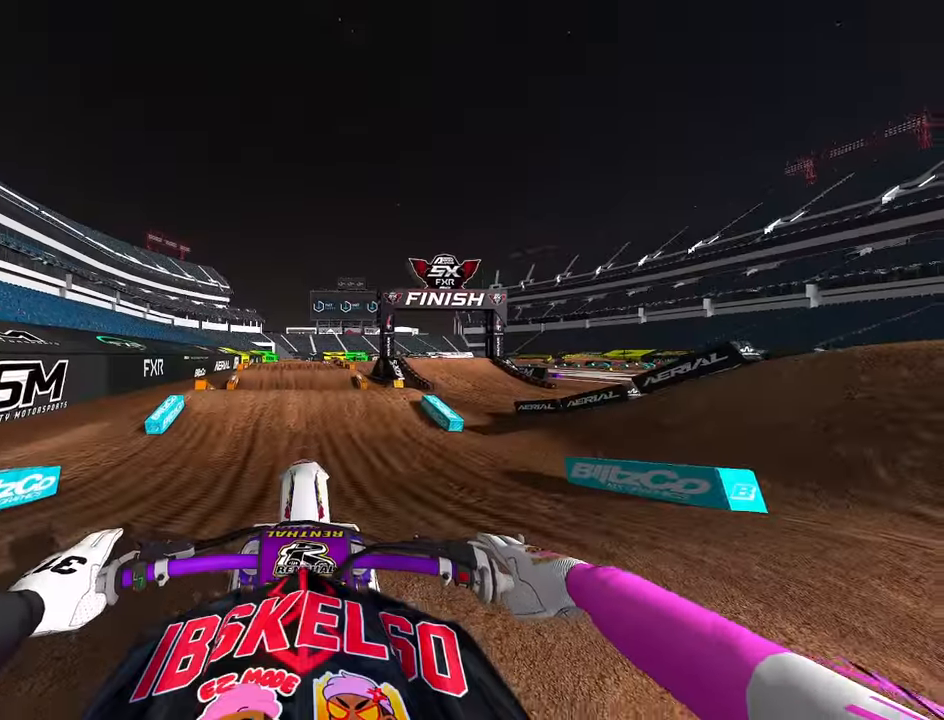
{"dt_ms": 500, "buttons": [], "left_stick": "center", "right_stick": "center", "button_events": []}
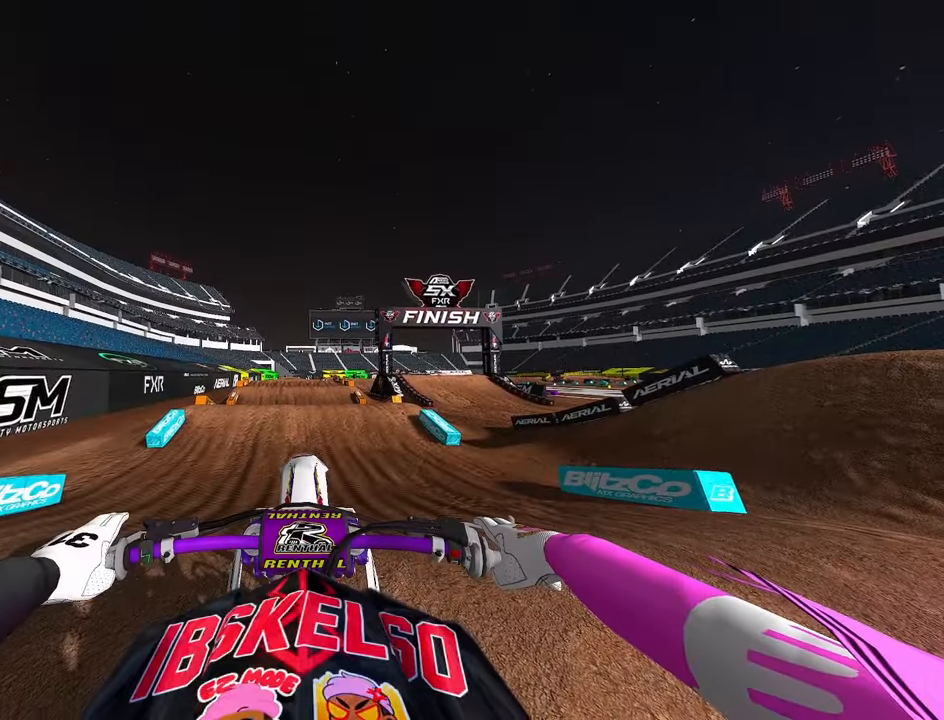
{"dt_ms": 500, "buttons": ["R2", "DPAD_UP"], "left_stick": "center", "right_stick": "center", "button_events": [[216, "DPAD_UP", "down"], [483, "R2", "down"]]}
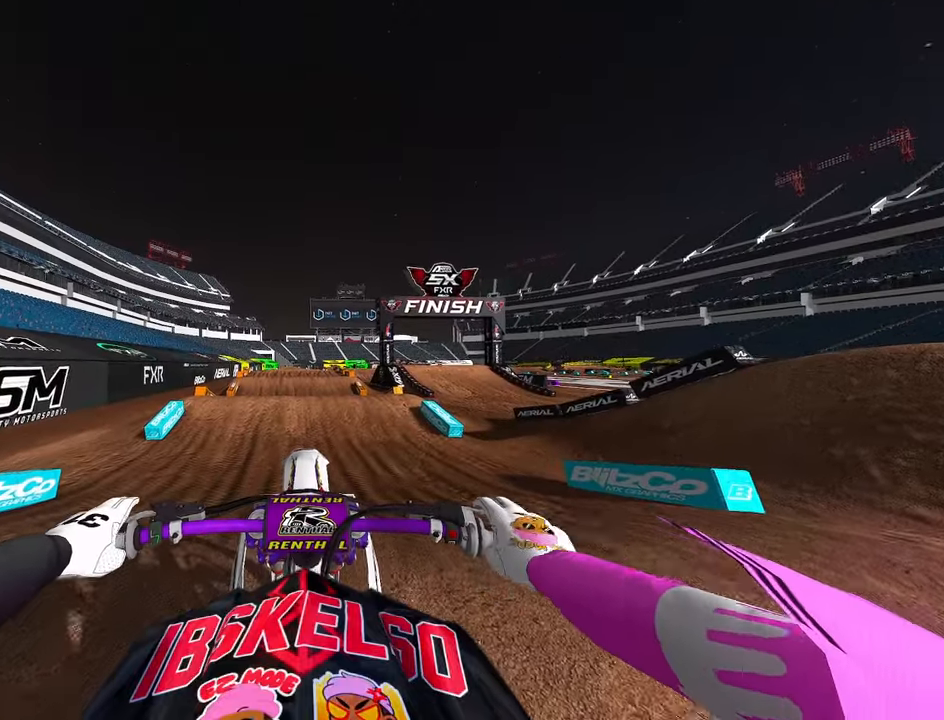
{"dt_ms": 500, "buttons": ["R2"], "left_stick": "center", "right_stick": "center", "button_events": [[166, "R3", "down"], [300, "DPAD_UP", "up"], [316, "R3", "up"]]}
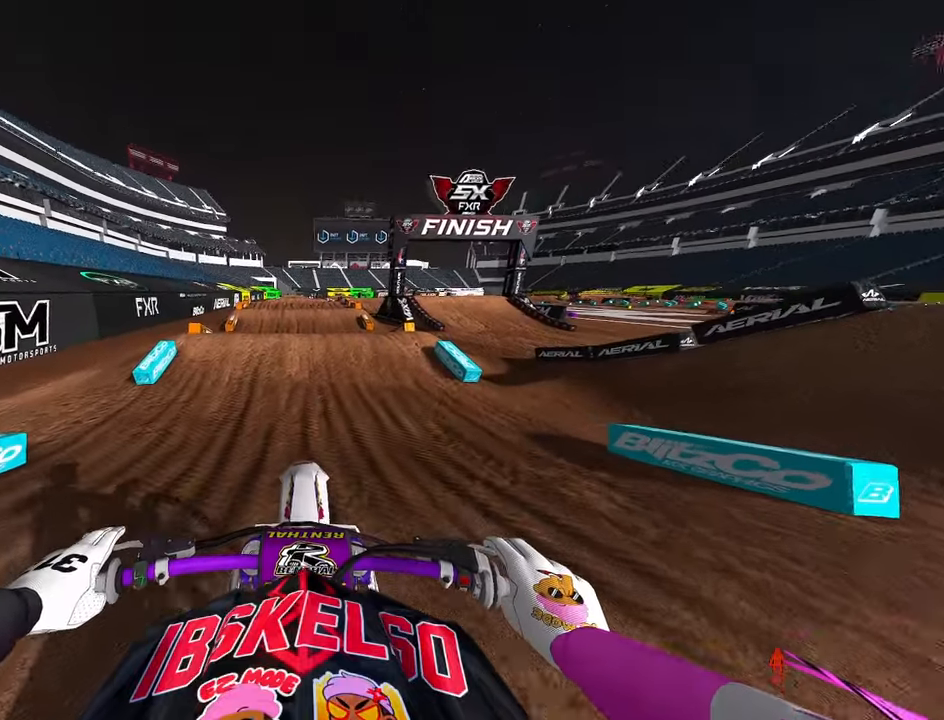
{"dt_ms": 1000, "buttons": ["R2"], "left_stick": "center", "right_stick": "center", "button_events": []}
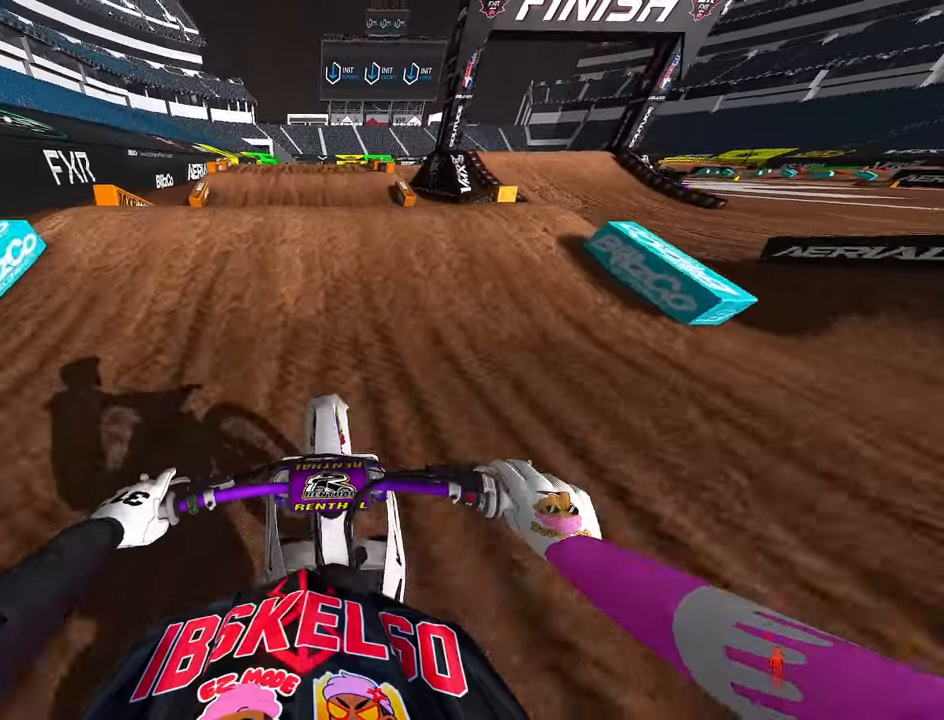
{"dt_ms": 500, "buttons": ["R2"], "left_stick": "center", "right_stick": "up", "button_events": []}
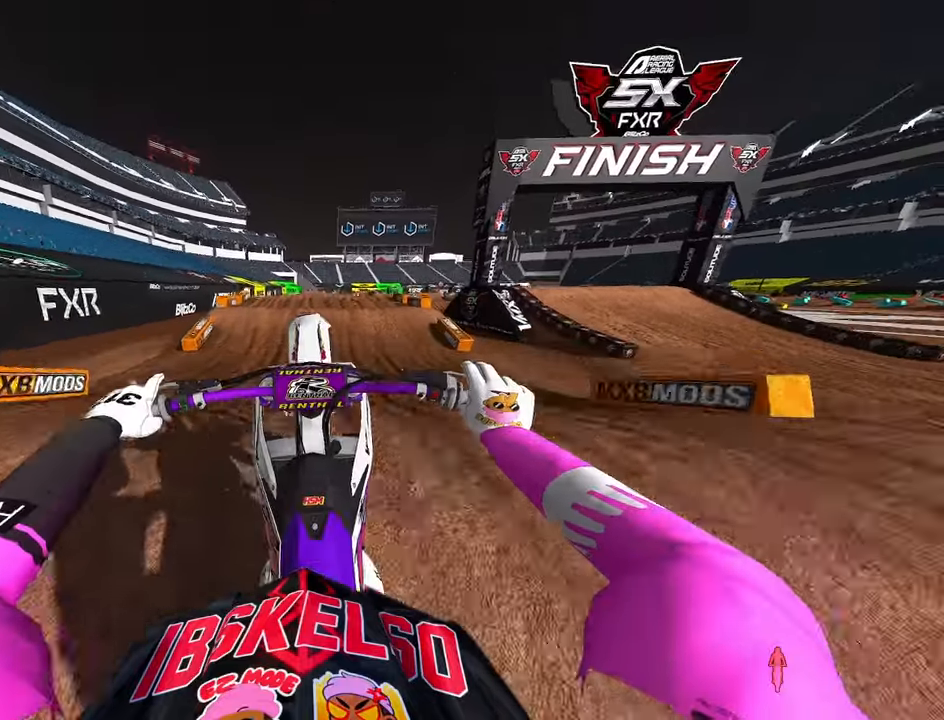
{"dt_ms": 500, "buttons": ["R2"], "left_stick": "center", "right_stick": "up", "button_events": [[33, "R2", "up"], [133, "R3", "down"], [216, "R2", "down"], [233, "R3", "up"]]}
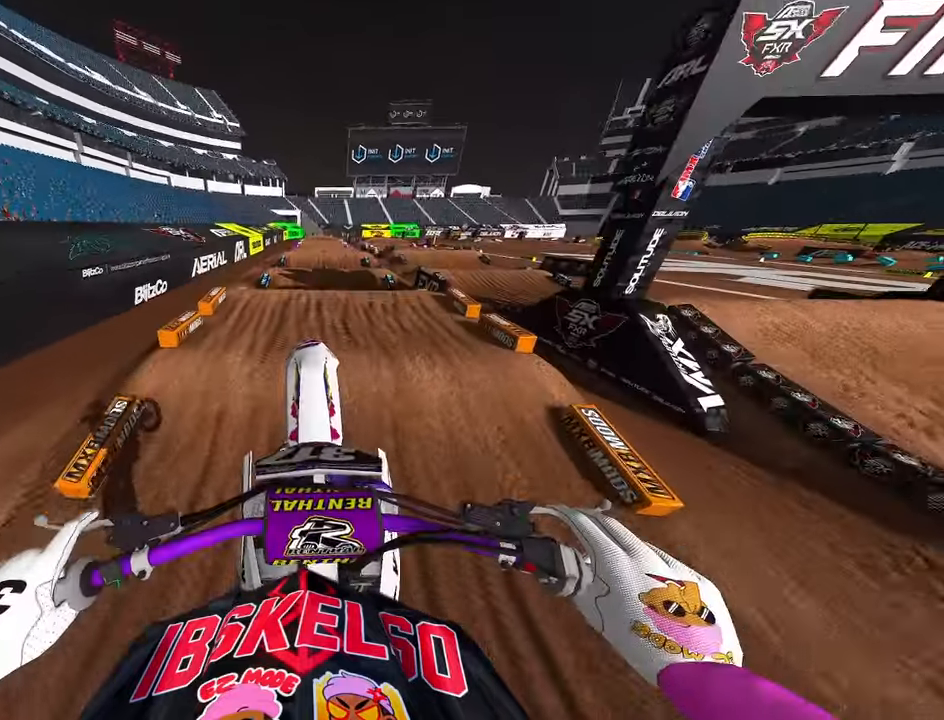
{"dt_ms": 500, "buttons": ["R2"], "left_stick": "center", "right_stick": "center", "button_events": []}
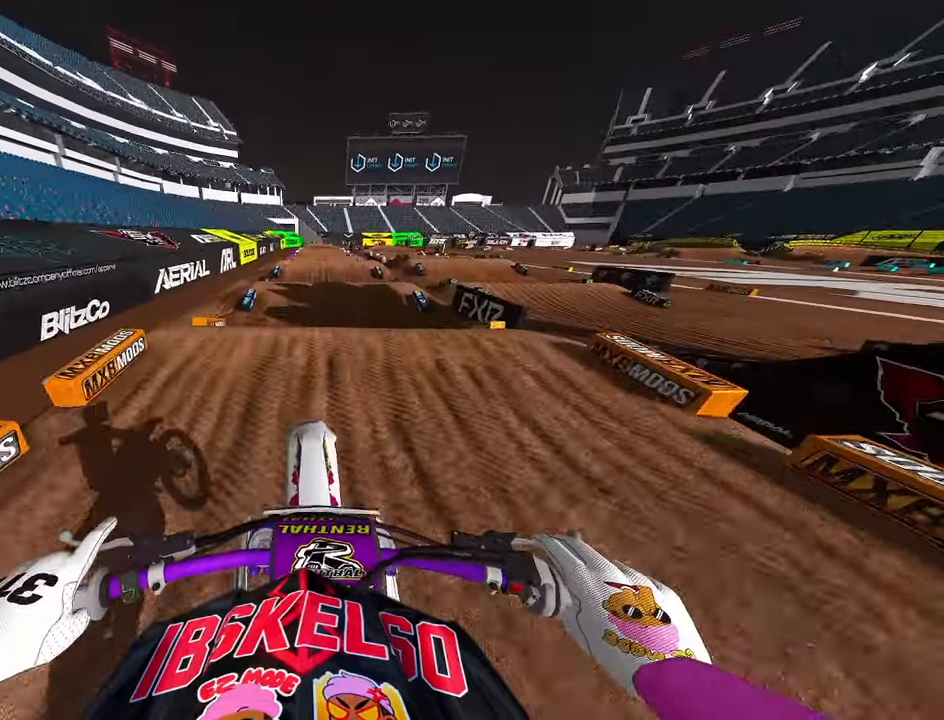
{"dt_ms": 500, "buttons": ["R2"], "left_stick": "center", "right_stick": "up", "button_events": [[183, "R3", "down"], [333, "R3", "up"]]}
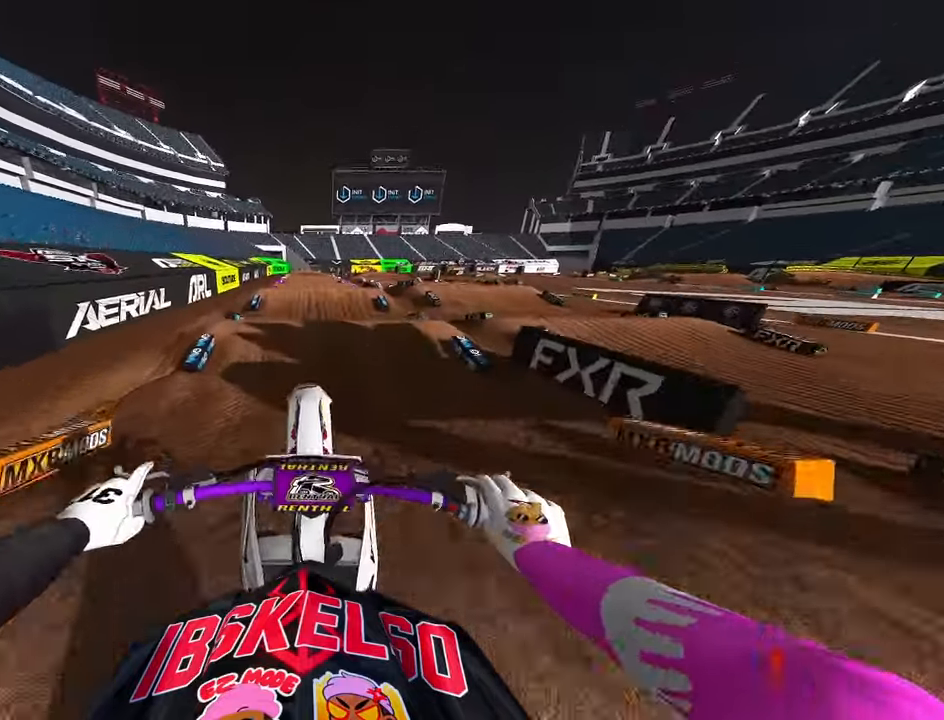
{"dt_ms": 500, "buttons": [], "left_stick": "center", "right_stick": "up", "button_events": [[100, "R2", "up"], [133, "R3", "down"], [300, "R3", "up"]]}
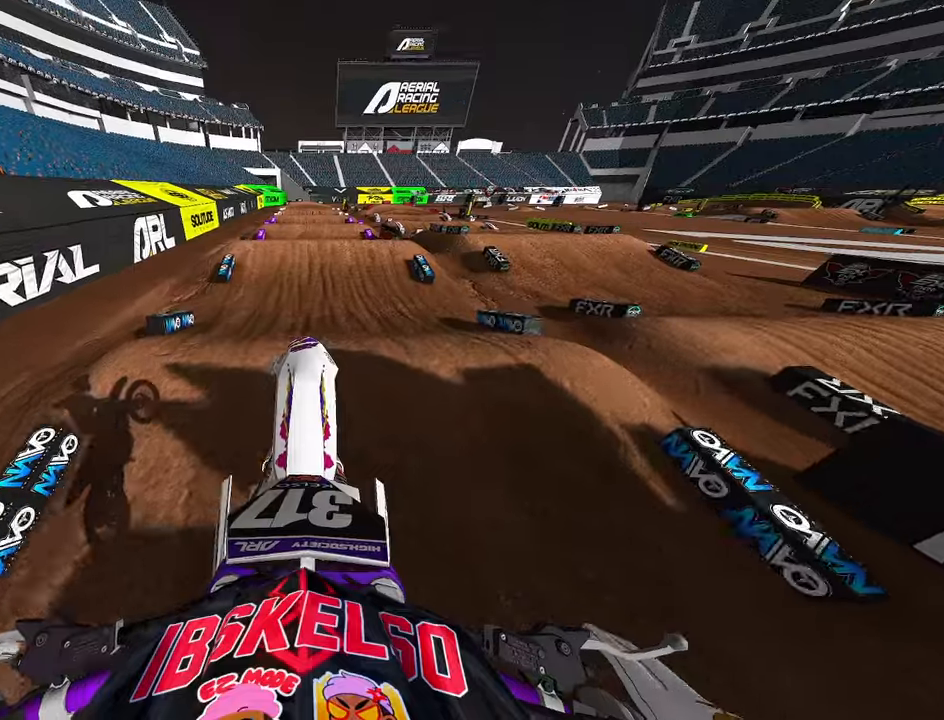
{"dt_ms": 500, "buttons": ["R2", "R3"], "left_stick": "center", "right_stick": "down-left", "button_events": [[366, "R2", "down"], [500, "R3", "down"]]}
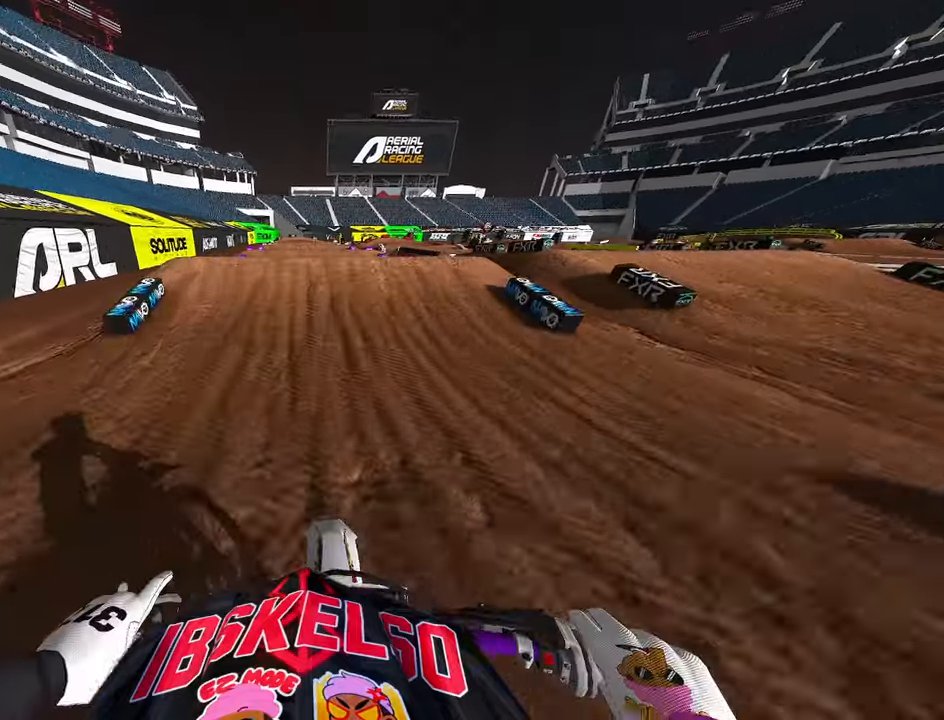
{"dt_ms": 500, "buttons": [], "left_stick": "center", "right_stick": "center", "button_events": [[183, "R3", "up"], [450, "R2", "up"]]}
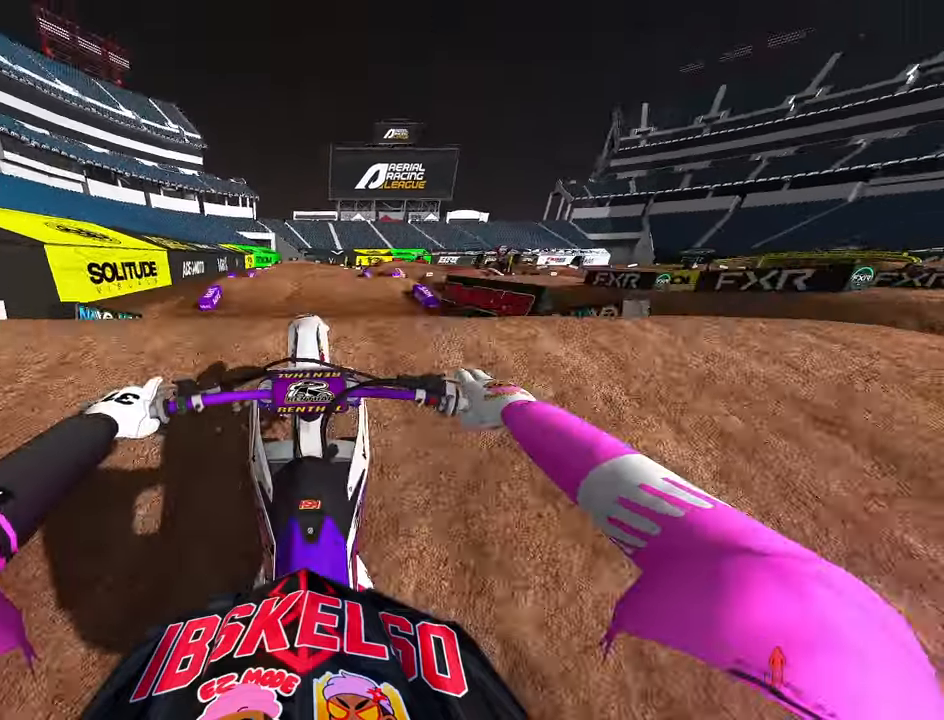
{"dt_ms": 500, "buttons": [], "left_stick": "center", "right_stick": "center", "button_events": []}
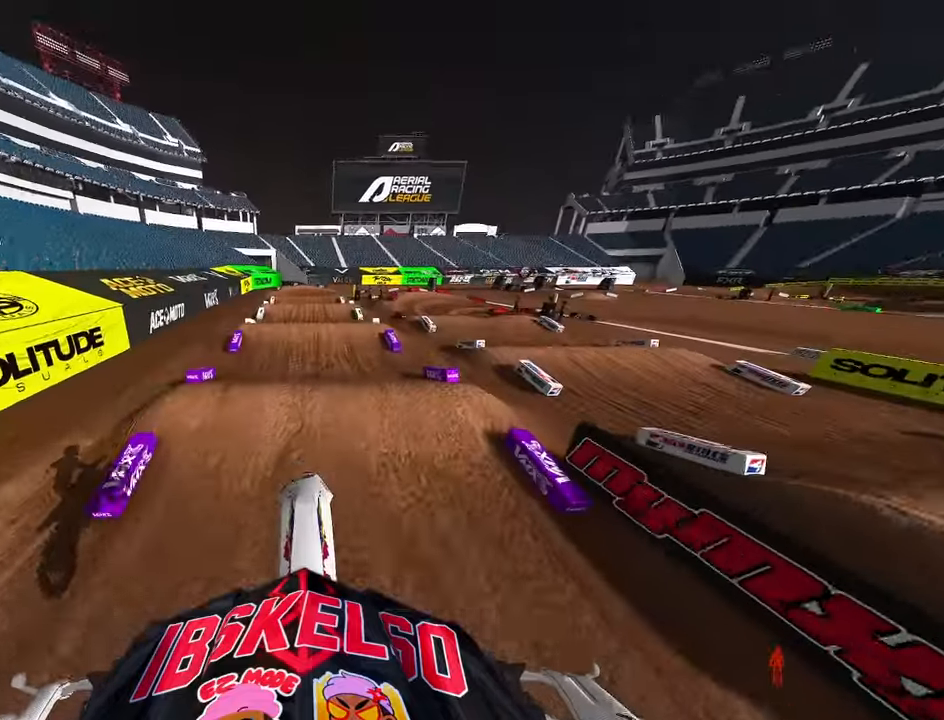
{"dt_ms": 500, "buttons": ["R2"], "left_stick": "center", "right_stick": "up", "button_events": [[216, "R2", "down"]]}
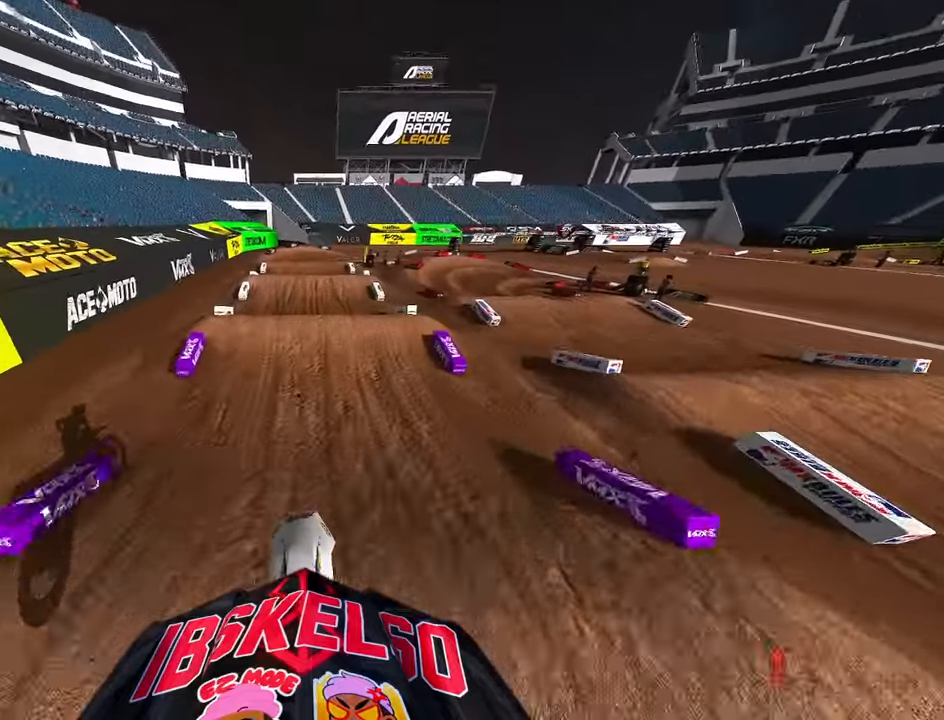
{"dt_ms": 500, "buttons": [], "left_stick": "center", "right_stick": "center", "button_events": [[200, "R2", "up"]]}
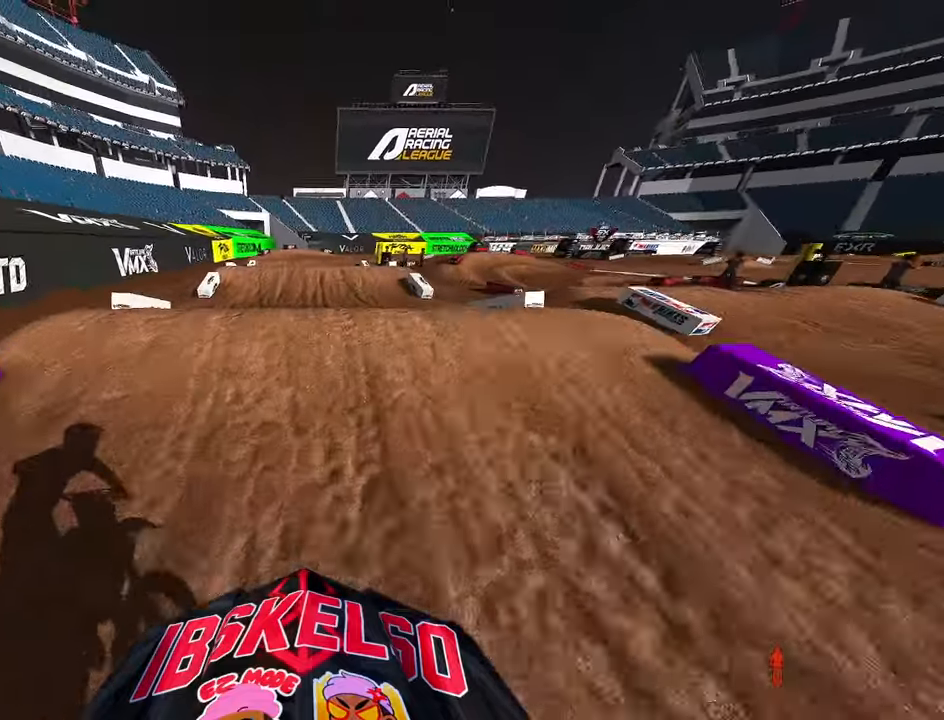
{"dt_ms": 500, "buttons": ["L2"], "left_stick": "center", "right_stick": "up", "button_events": [[250, "L2", "down"]]}